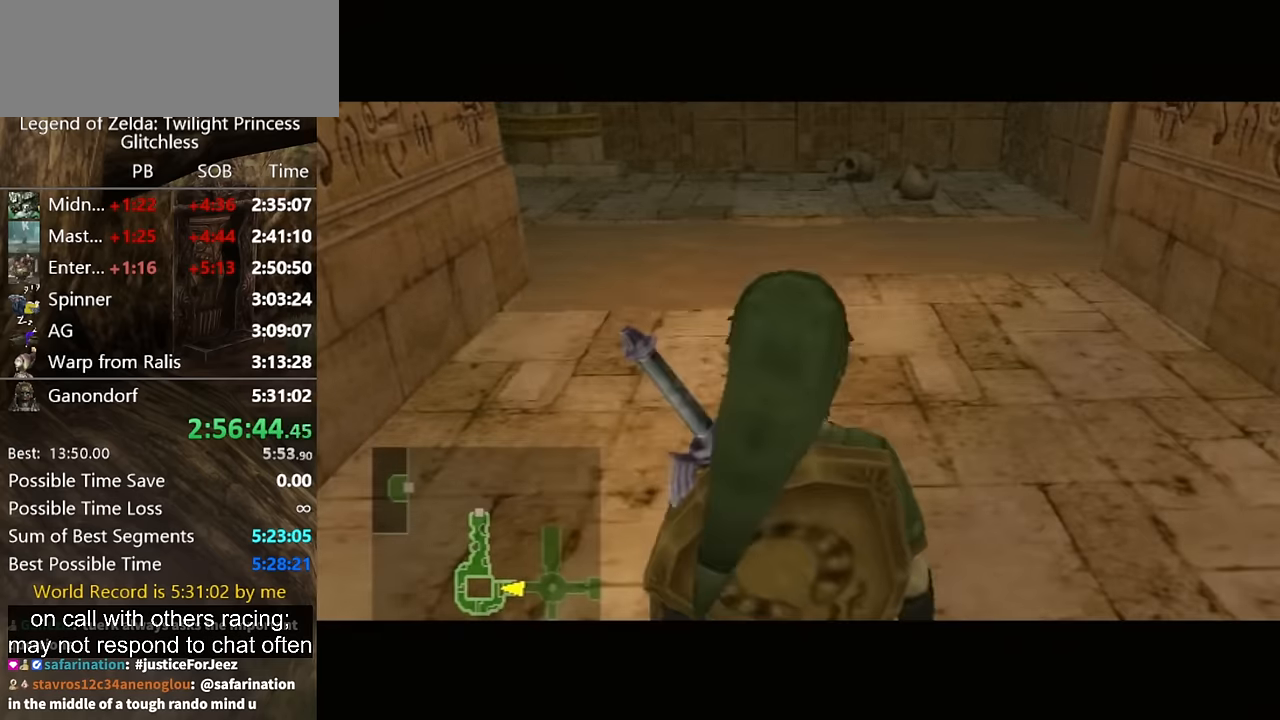
Gameplay with a controller (Nintendo layout); each line is a JSON object with the inputs held at the frame after it. "events" lists button and stick changes between this image and that frame as [ms after this image, input, new state], when the widget could be followed in between. Not read: L2 L3 R3 left_stick.
{"buttons": [], "right_stick": "center", "events": []}
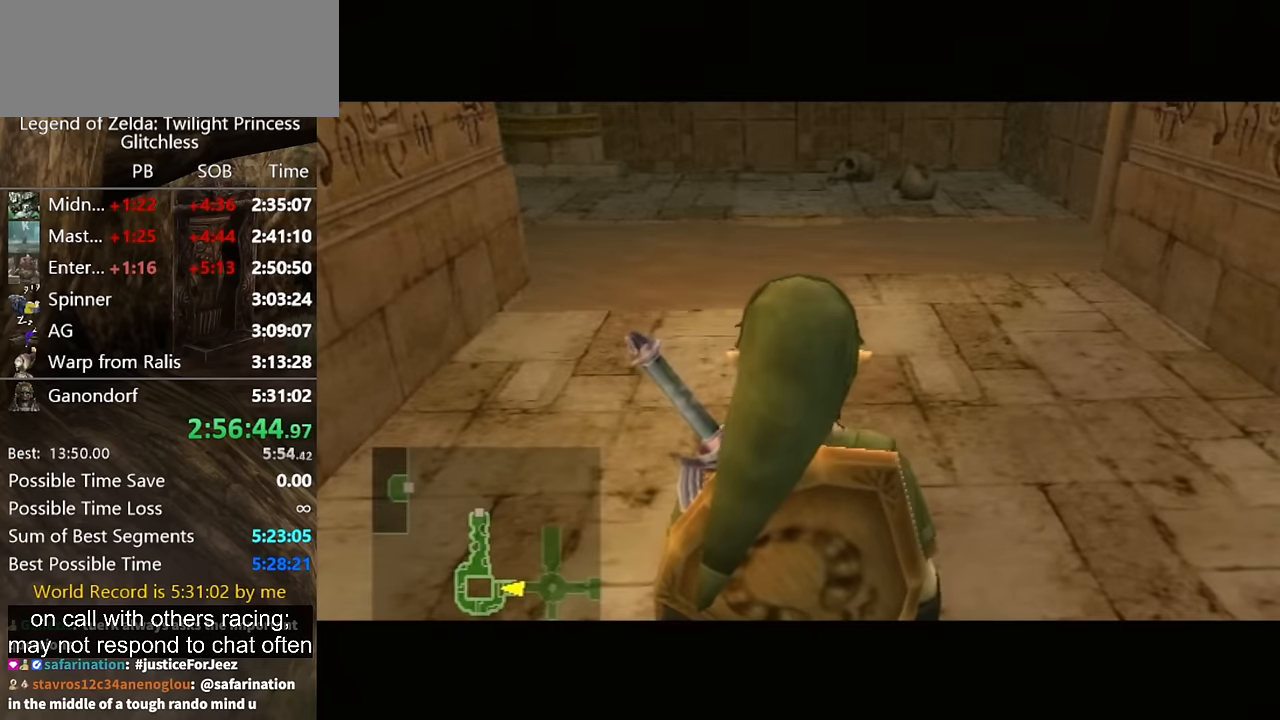
{"buttons": ["L1"], "right_stick": "center", "events": [[500, "L1", "down"]]}
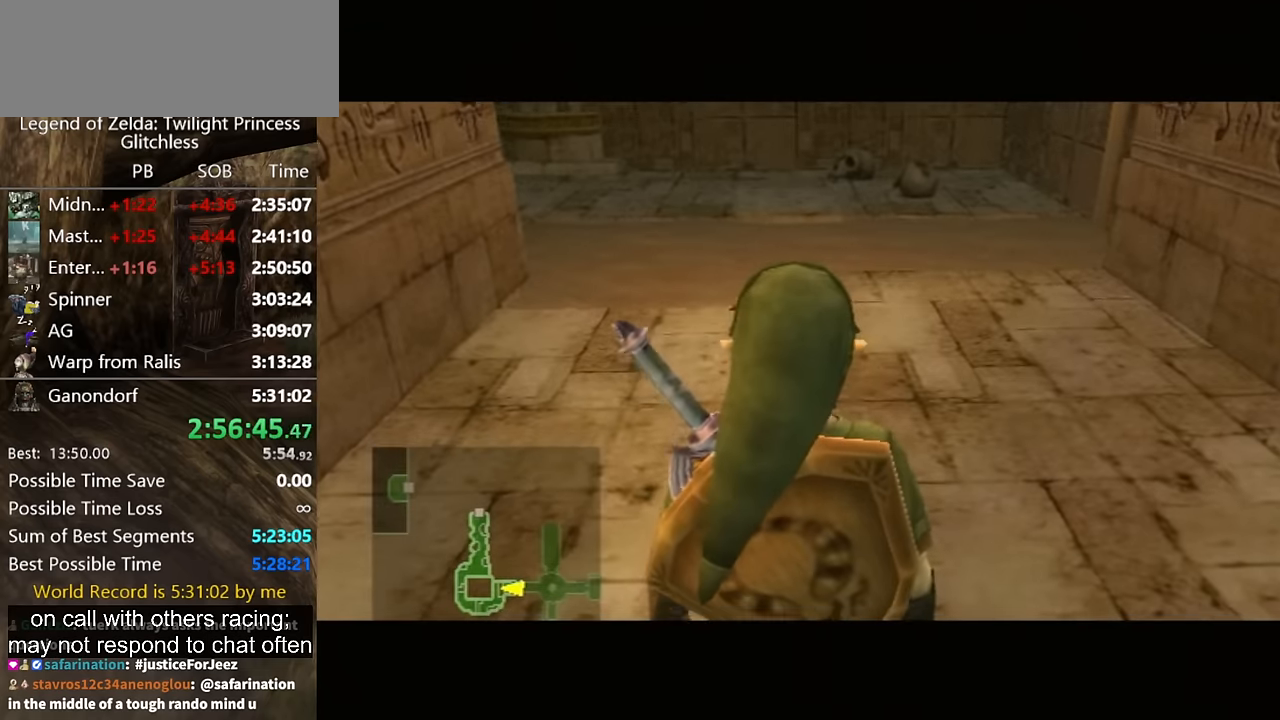
{"buttons": [], "right_stick": "center", "events": [[267, "B", "down"], [267, "L1", "up"], [333, "B", "up"]]}
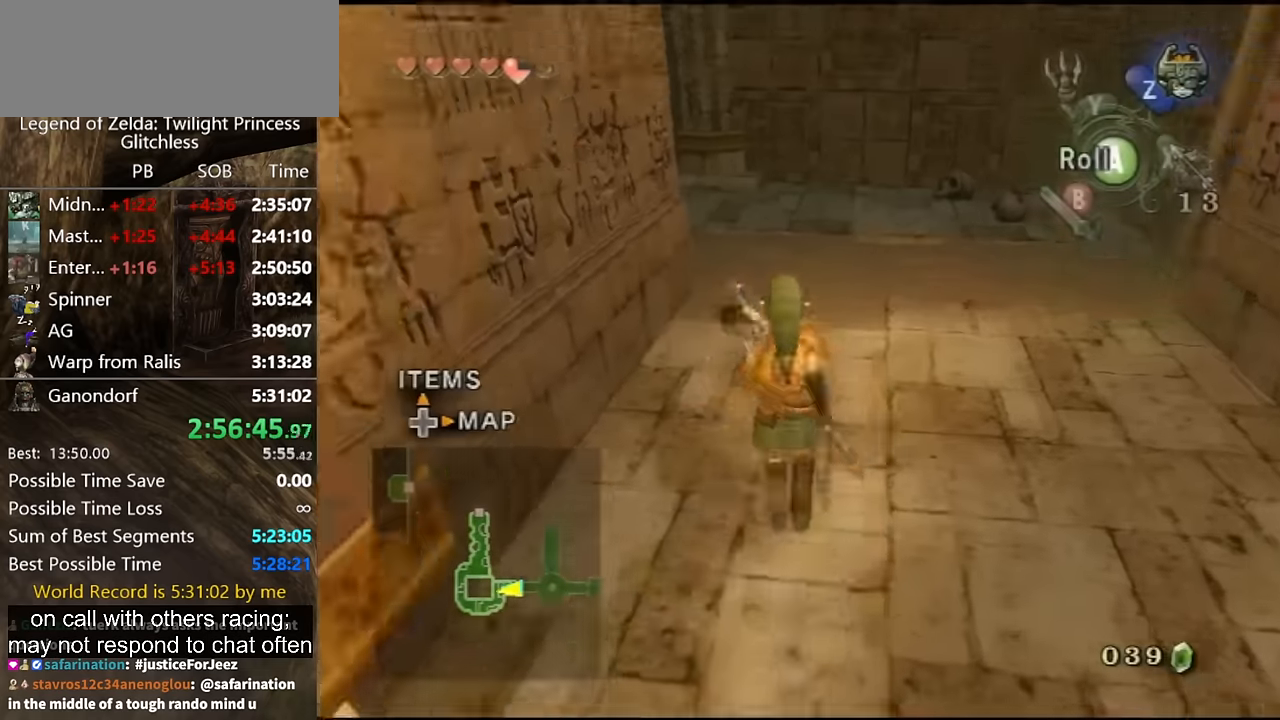
{"buttons": [], "right_stick": "center", "events": [[233, "A", "down"], [300, "A", "up"], [333, "A", "down"], [367, "A", "up"]]}
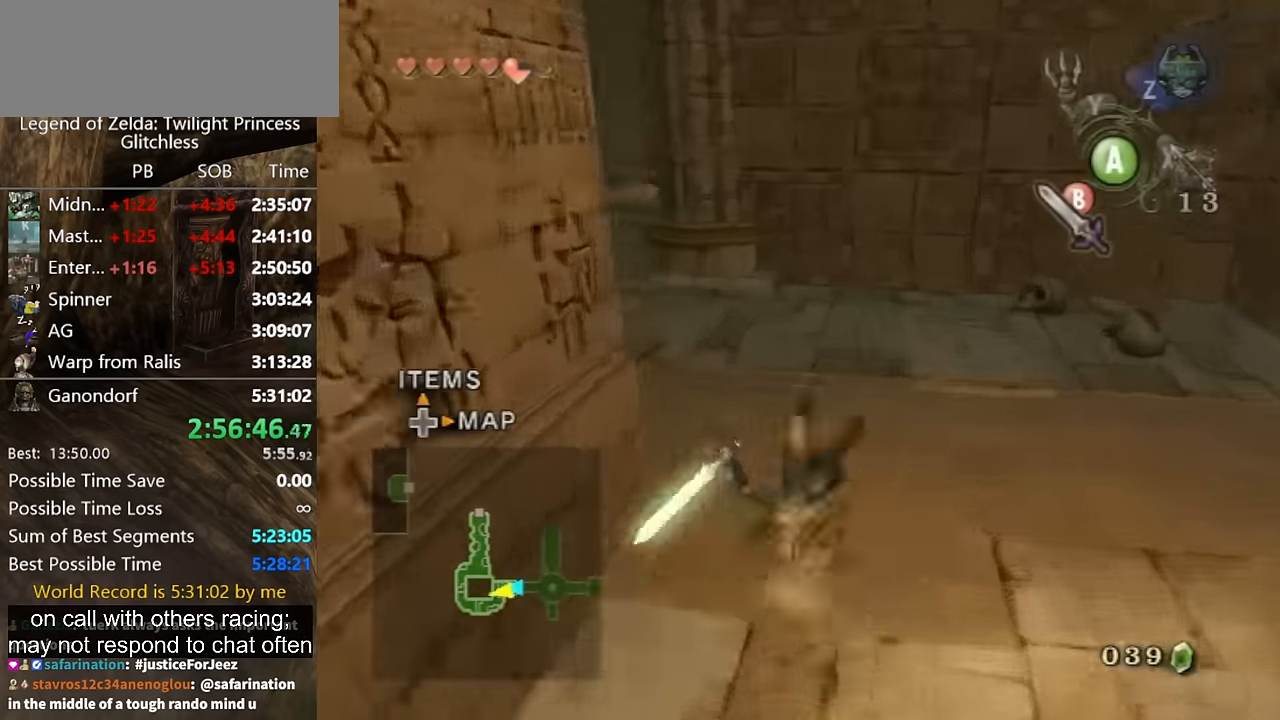
{"buttons": ["A"], "right_stick": "center", "events": [[500, "A", "down"]]}
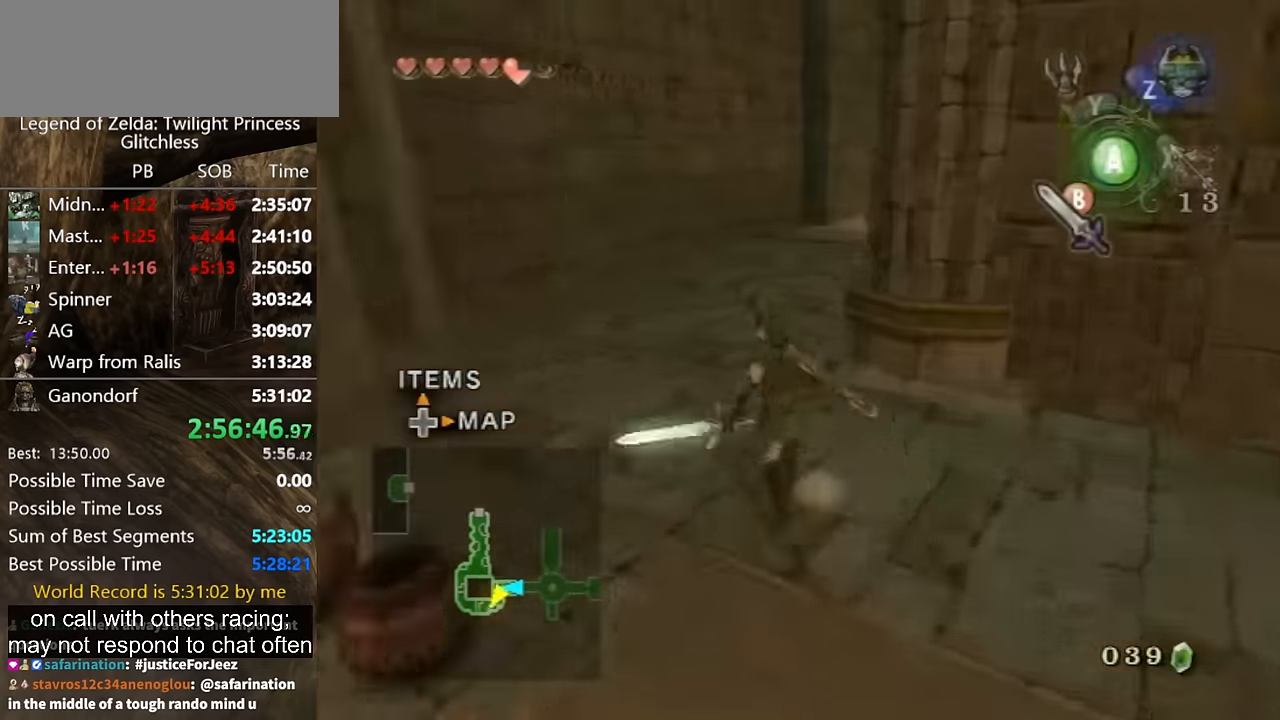
{"buttons": [], "right_stick": "center", "events": [[67, "A", "up"], [133, "A", "down"], [167, "A", "up"]]}
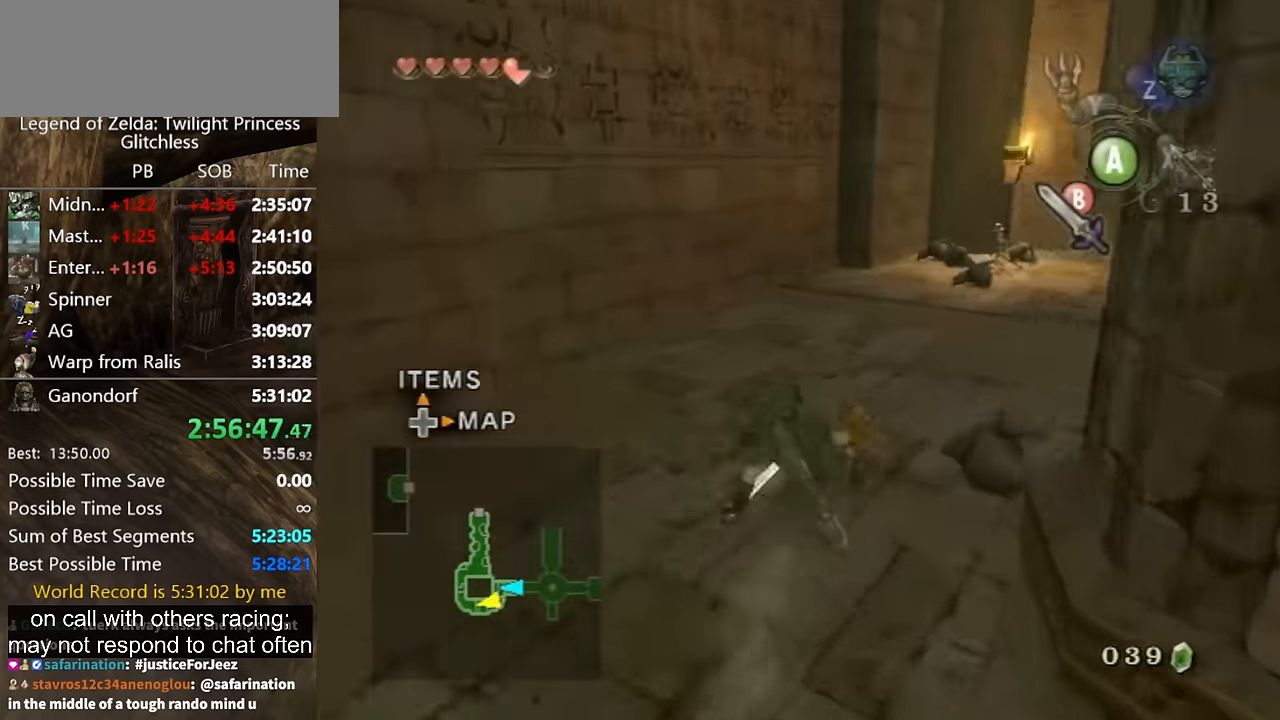
{"buttons": [], "right_stick": "center", "events": [[133, "right_stick", "left"], [267, "right_stick", "center"]]}
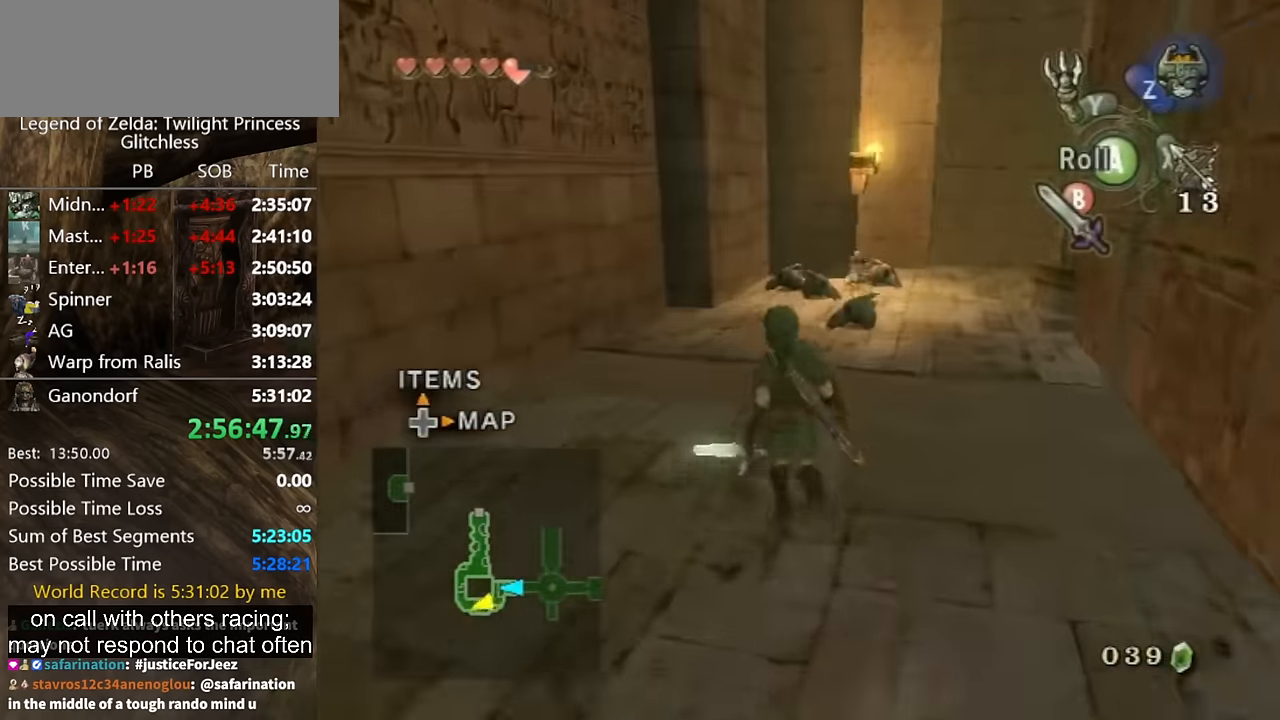
{"buttons": [], "right_stick": "left", "events": [[33, "A", "down"], [100, "A", "up"], [167, "A", "down"], [200, "A", "up"], [367, "right_stick", "left"]]}
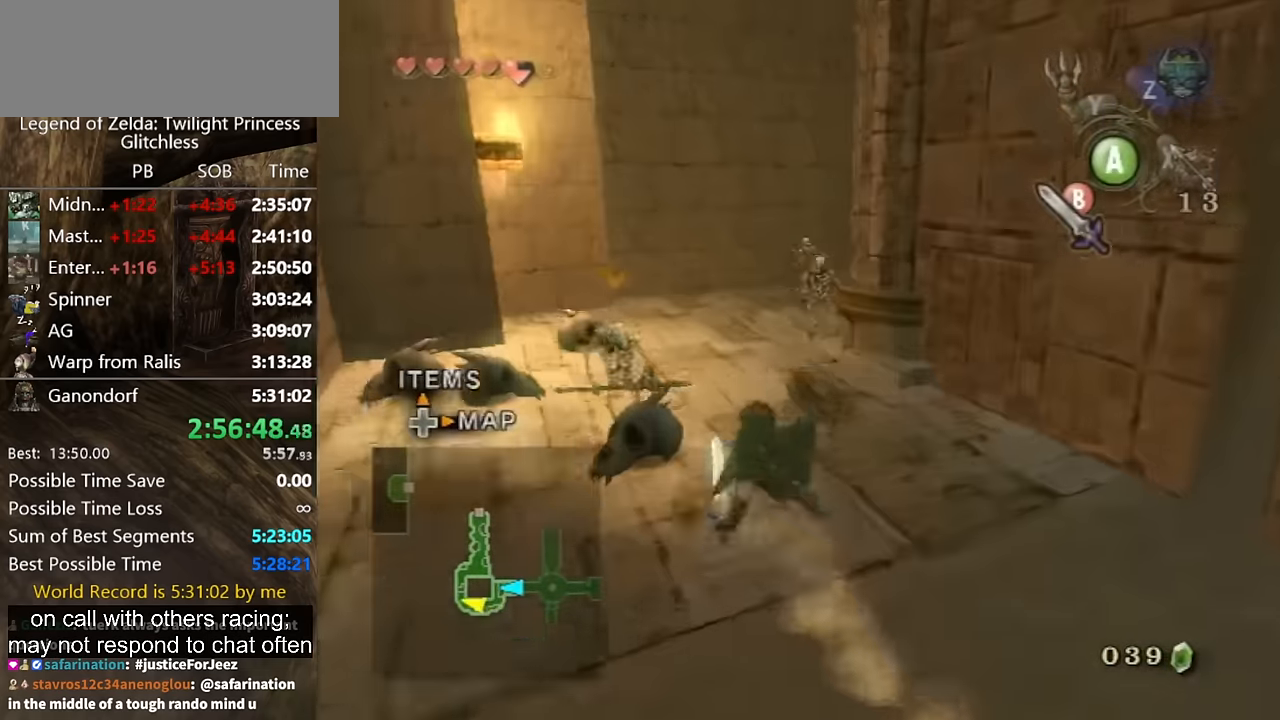
{"buttons": [], "right_stick": "up-left", "events": [[67, "right_stick", "center"], [267, "A", "down"], [333, "A", "up"], [500, "right_stick", "up-left"]]}
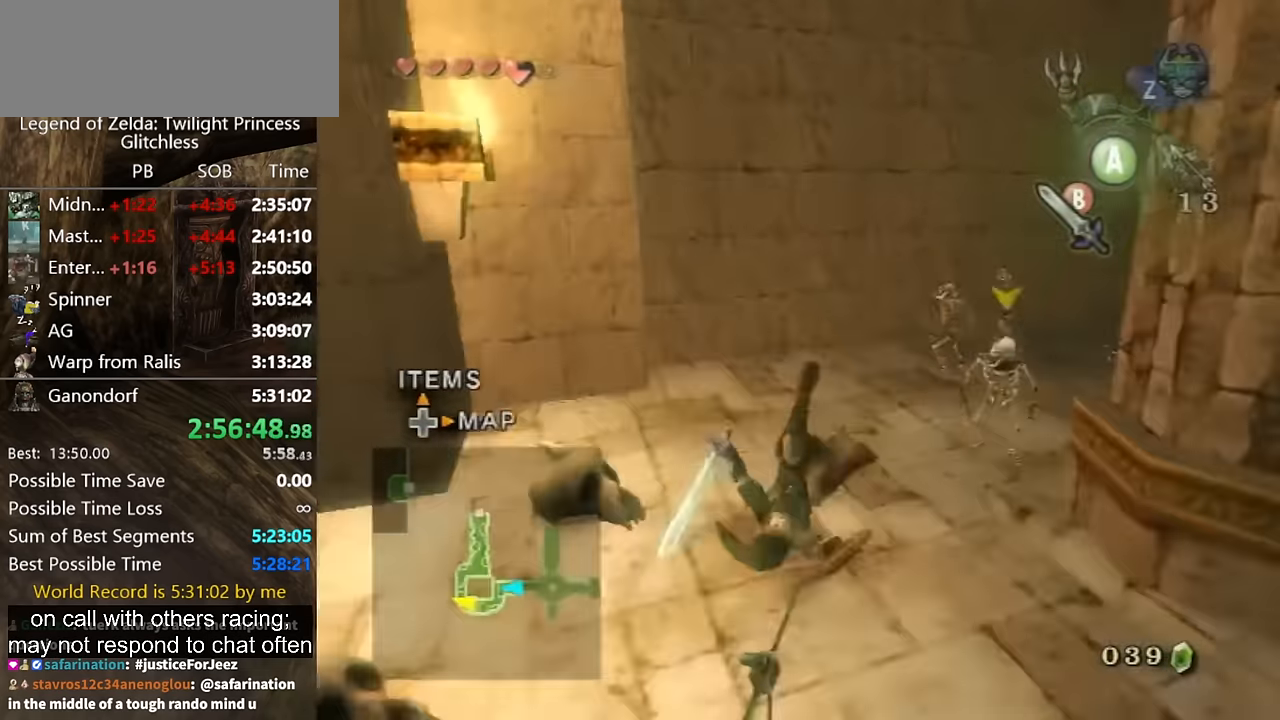
{"buttons": [], "right_stick": "center", "events": [[467, "right_stick", "center"]]}
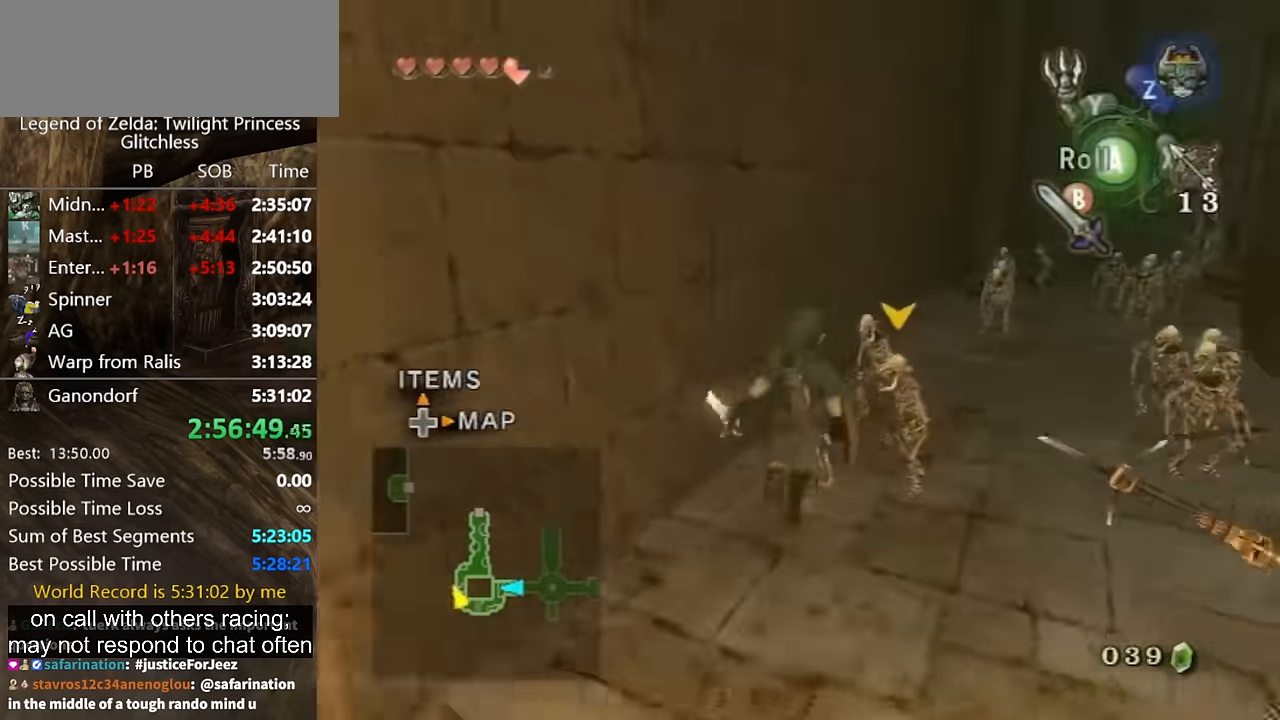
{"buttons": [], "right_stick": "center", "events": [[267, "A", "down"], [300, "A", "up"], [367, "A", "down"], [400, "A", "up"]]}
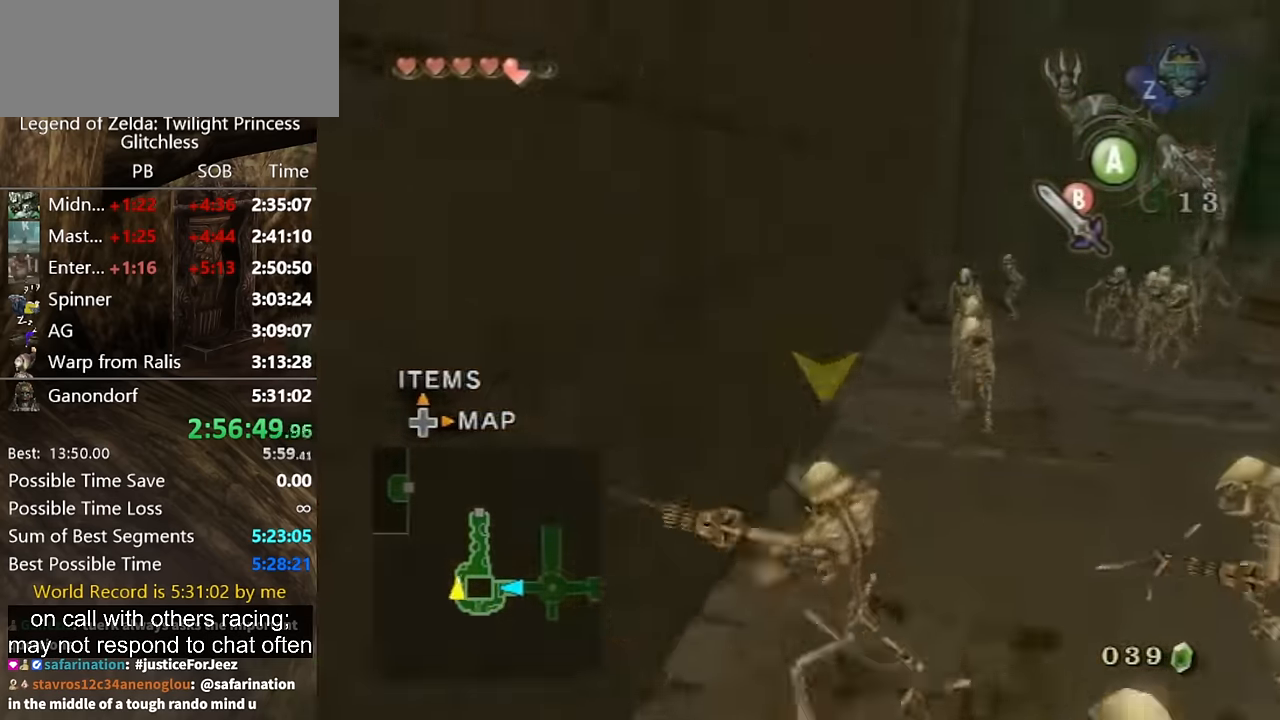
{"buttons": [], "right_stick": "center", "events": [[433, "B", "down"], [500, "B", "up"]]}
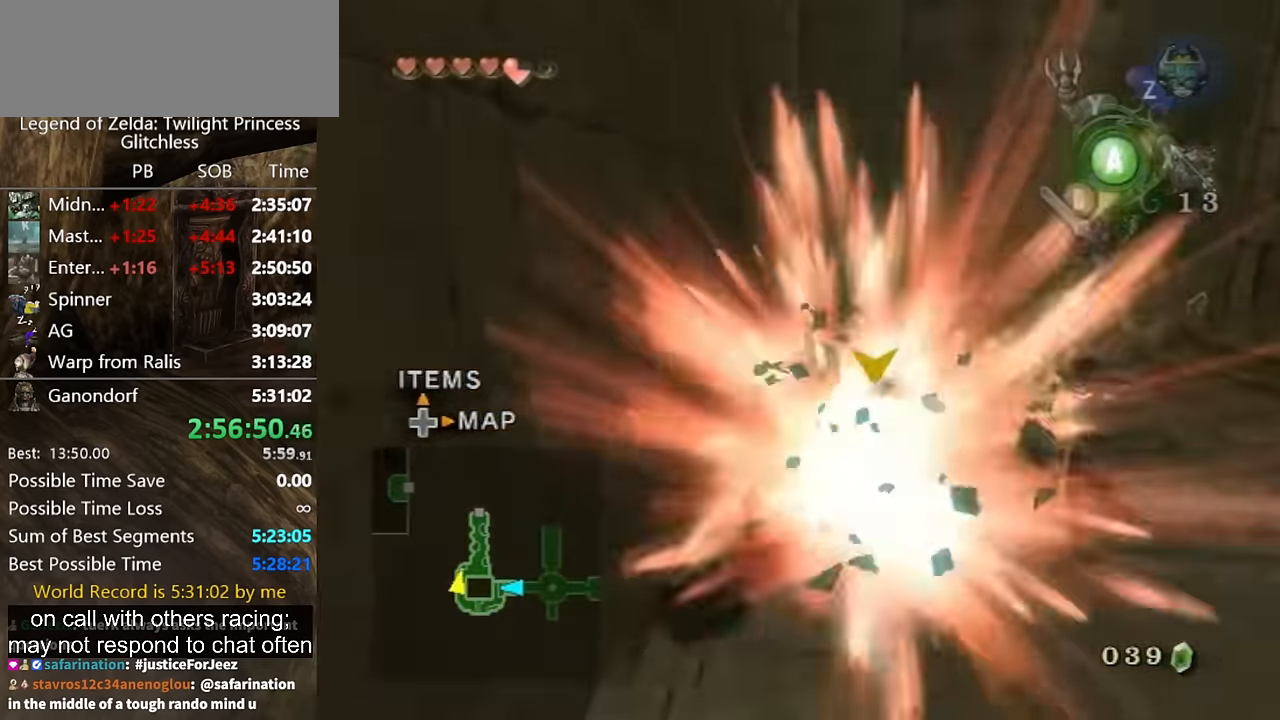
{"buttons": [], "right_stick": "left", "events": [[33, "B", "down"], [167, "B", "up"], [267, "right_stick", "left"]]}
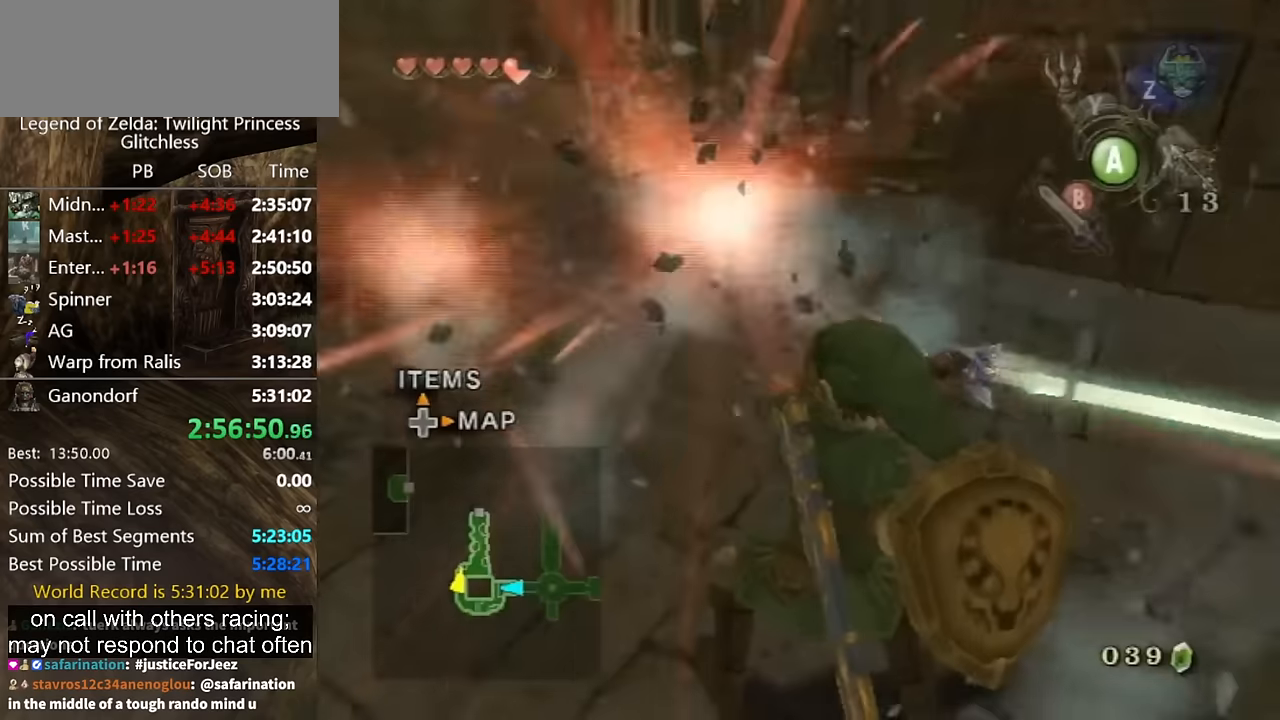
{"buttons": ["X"], "right_stick": "center", "events": [[34, "right_stick", "center"], [367, "right_stick", "up"], [434, "right_stick", "center"], [500, "X", "down"]]}
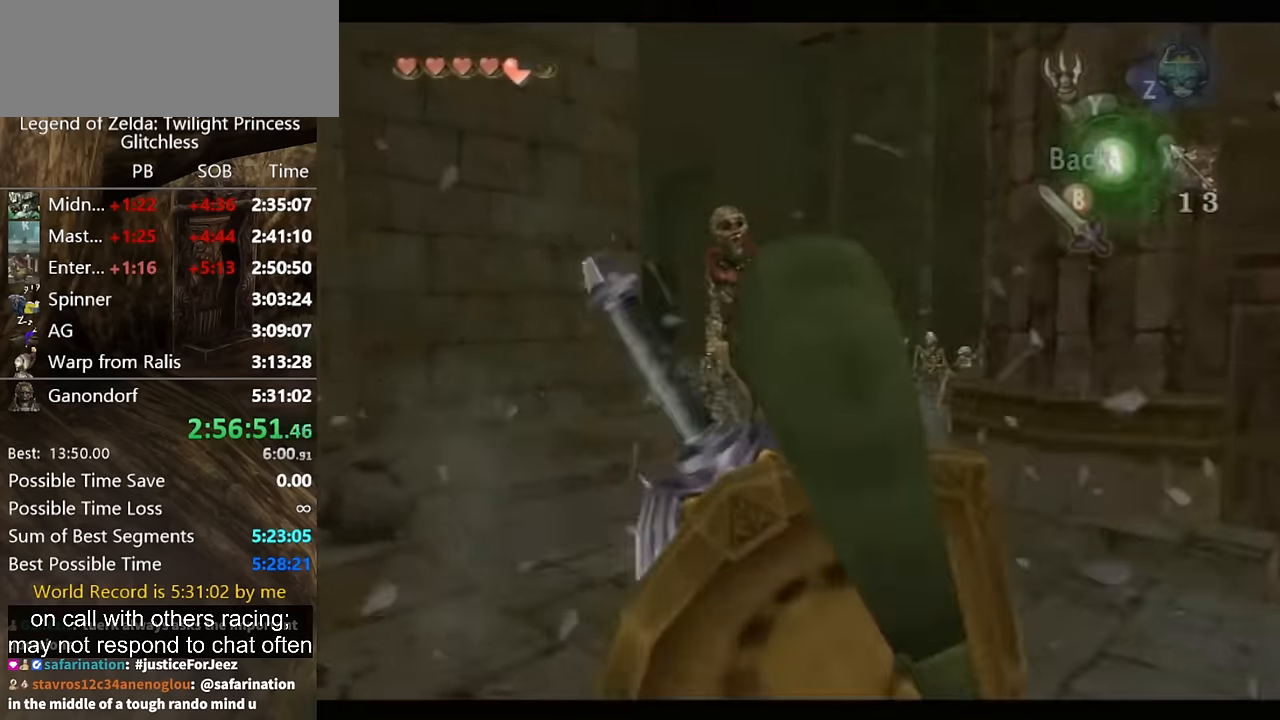
{"buttons": [], "right_stick": "center", "events": [[467, "X", "up"]]}